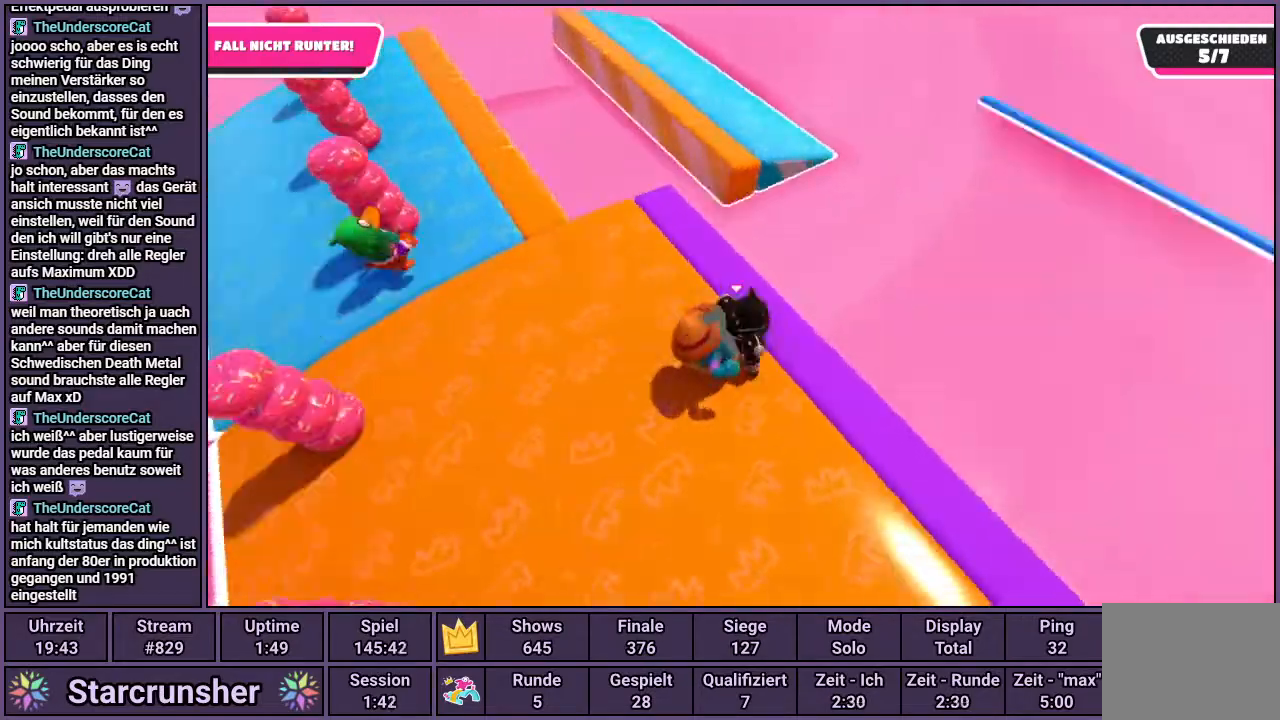
Gameplay with a controller (PlayStation layout); each line is a JSON object with the inputs held at the frame after it. "events" lists button and stick changes between this image and that frame as [ms after this image, input, new state], when the widget could be followed in between.
{"buttons": [], "left_stick": "left", "right_stick": "center", "events": [[267, "CROSS", "down"], [450, "CROSS", "up"]]}
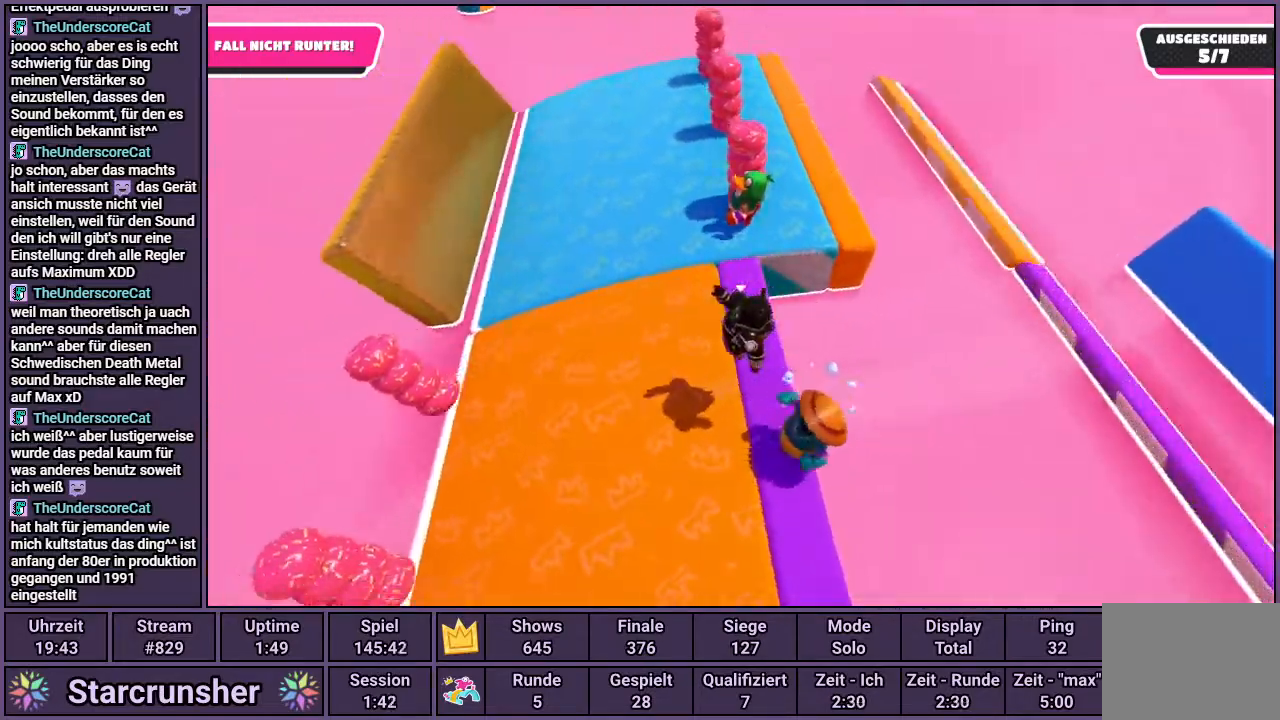
{"buttons": [], "left_stick": "up-right", "right_stick": "center", "events": [[117, "left_stick", "up"], [300, "left_stick", "up-right"]]}
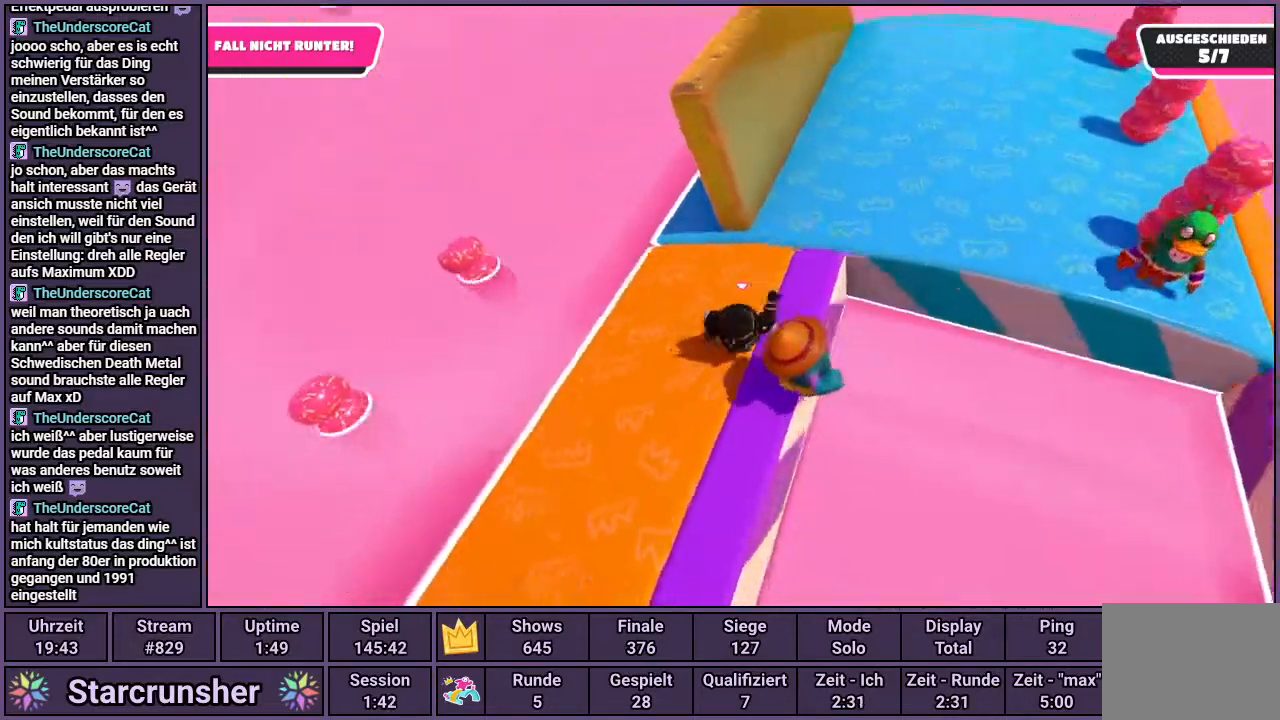
{"buttons": ["CROSS"], "left_stick": "right", "right_stick": "center", "events": [[217, "CROSS", "down"], [367, "left_stick", "right"]]}
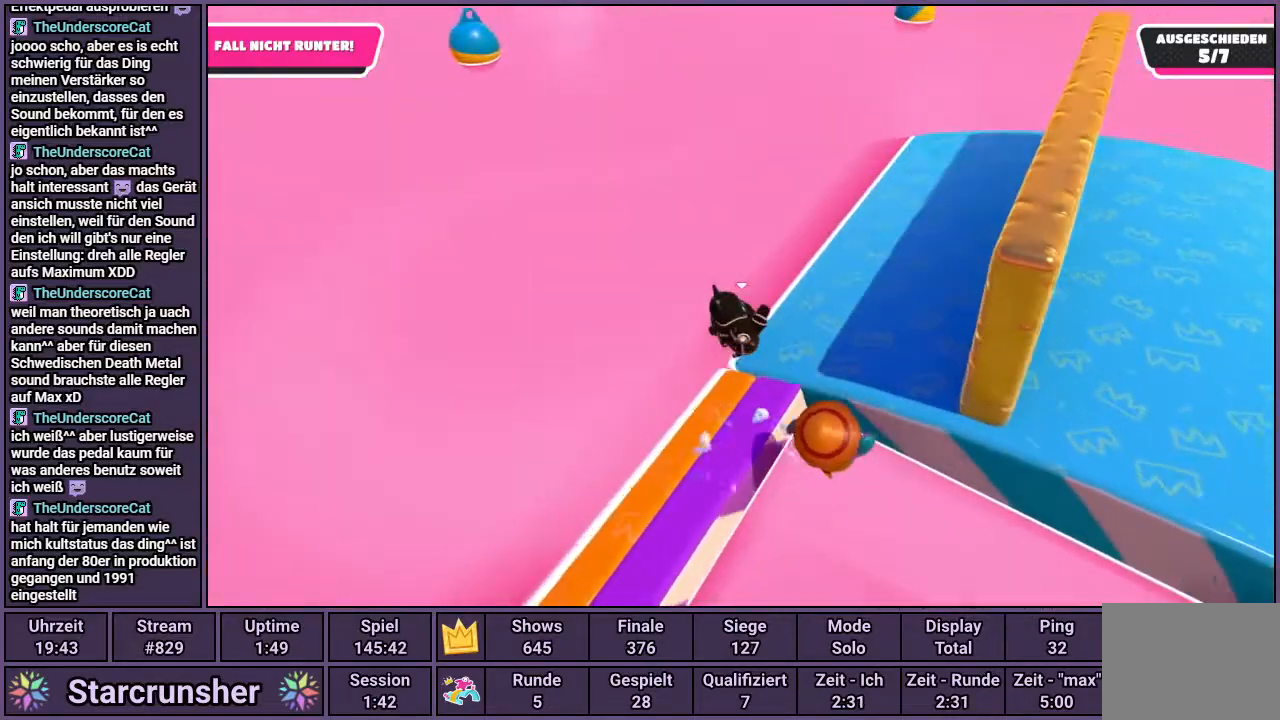
{"buttons": [], "left_stick": "right", "right_stick": "center", "events": [[133, "CROSS", "up"], [150, "SQUARE", "down"], [417, "SQUARE", "up"]]}
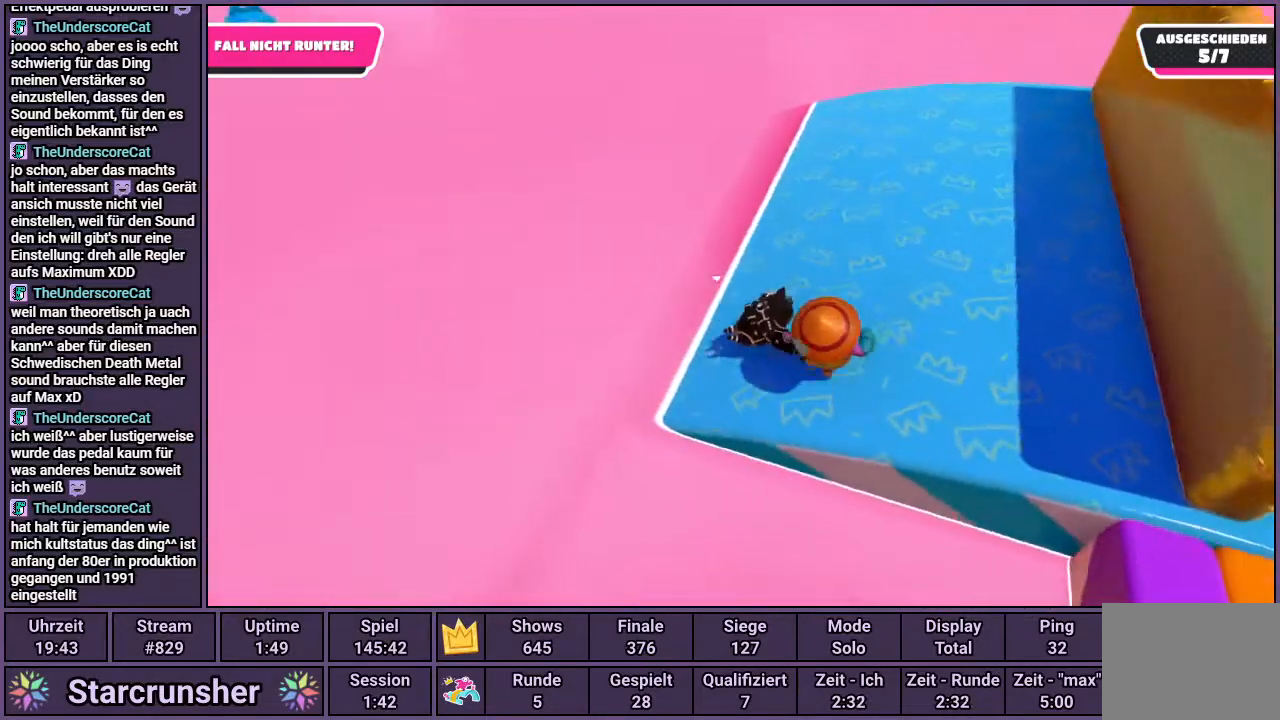
{"buttons": [], "left_stick": "up-right", "right_stick": "up-left", "events": [[133, "left_stick", "up-right"], [200, "right_stick", "up-left"]]}
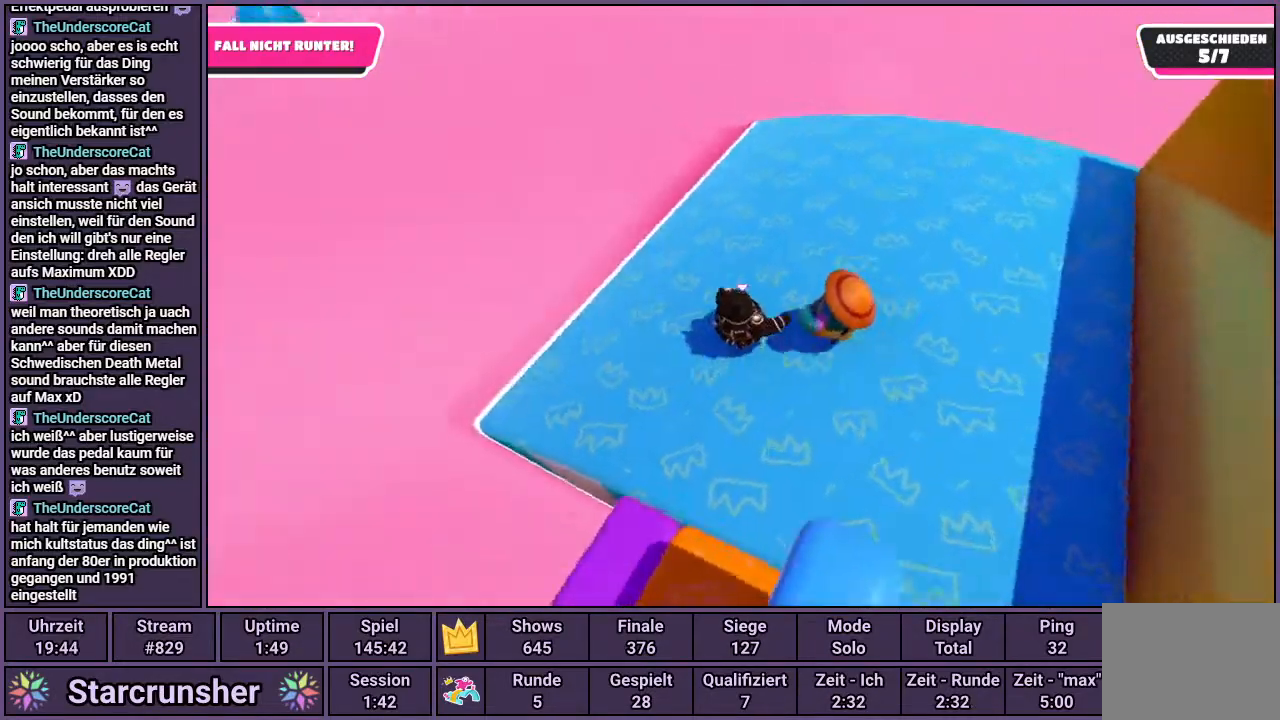
{"buttons": [], "left_stick": "up-right", "right_stick": "up-left", "events": []}
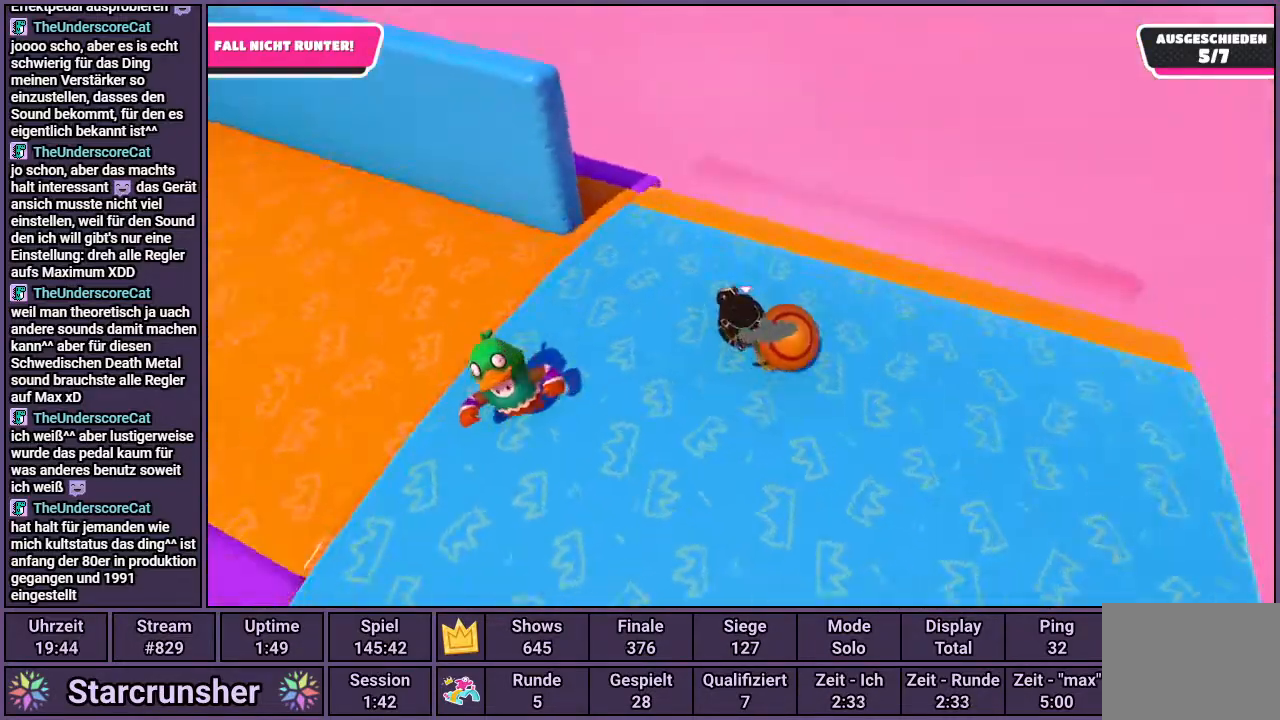
{"buttons": ["CROSS"], "left_stick": "up-right", "right_stick": "center", "events": [[100, "left_stick", "right"], [183, "right_stick", "center"], [400, "left_stick", "up-right"], [483, "CROSS", "down"]]}
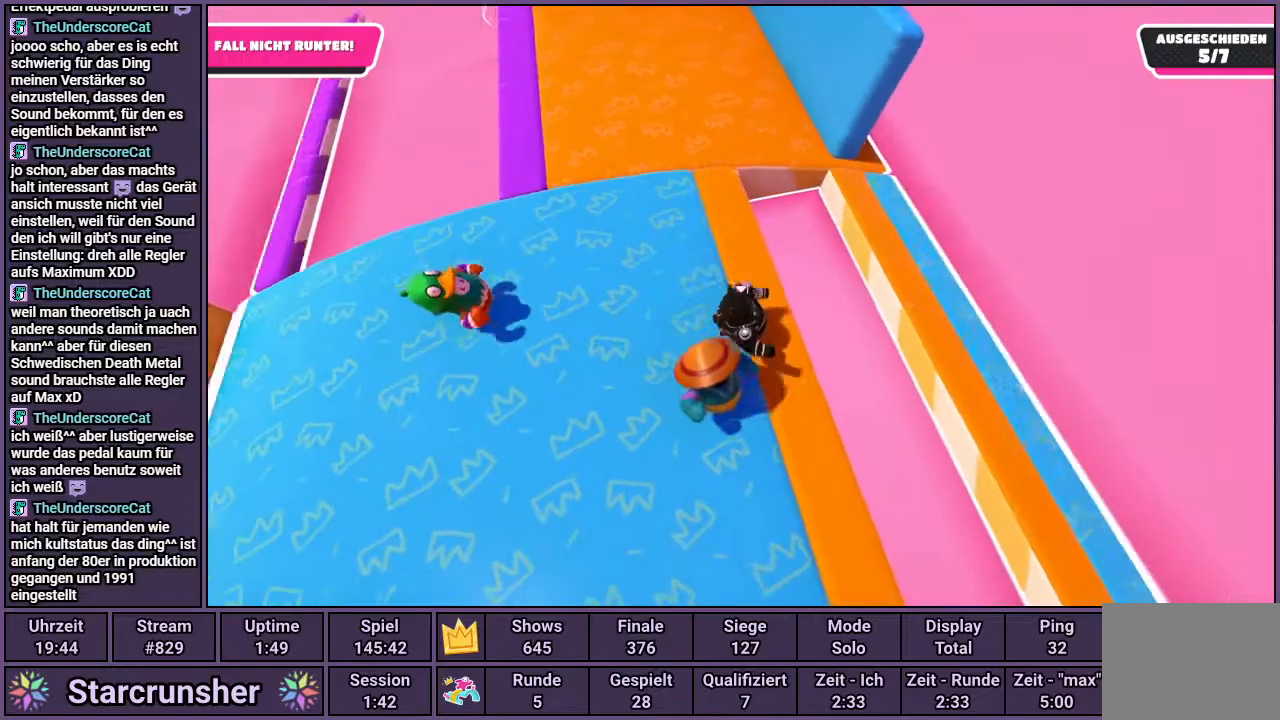
{"buttons": [], "left_stick": "up-right", "right_stick": "center", "events": [[167, "CROSS", "up"]]}
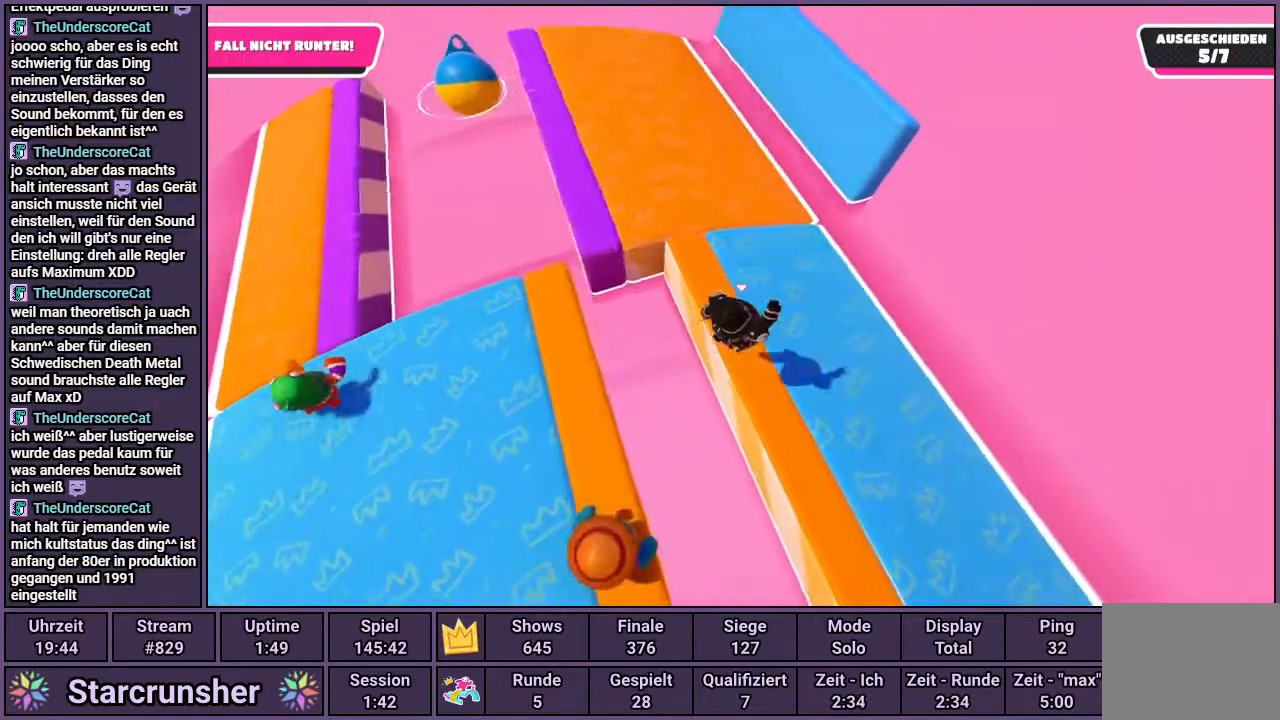
{"buttons": [], "left_stick": "down-right", "right_stick": "center", "events": [[83, "right_stick", "left"], [233, "left_stick", "down-right"], [283, "right_stick", "center"]]}
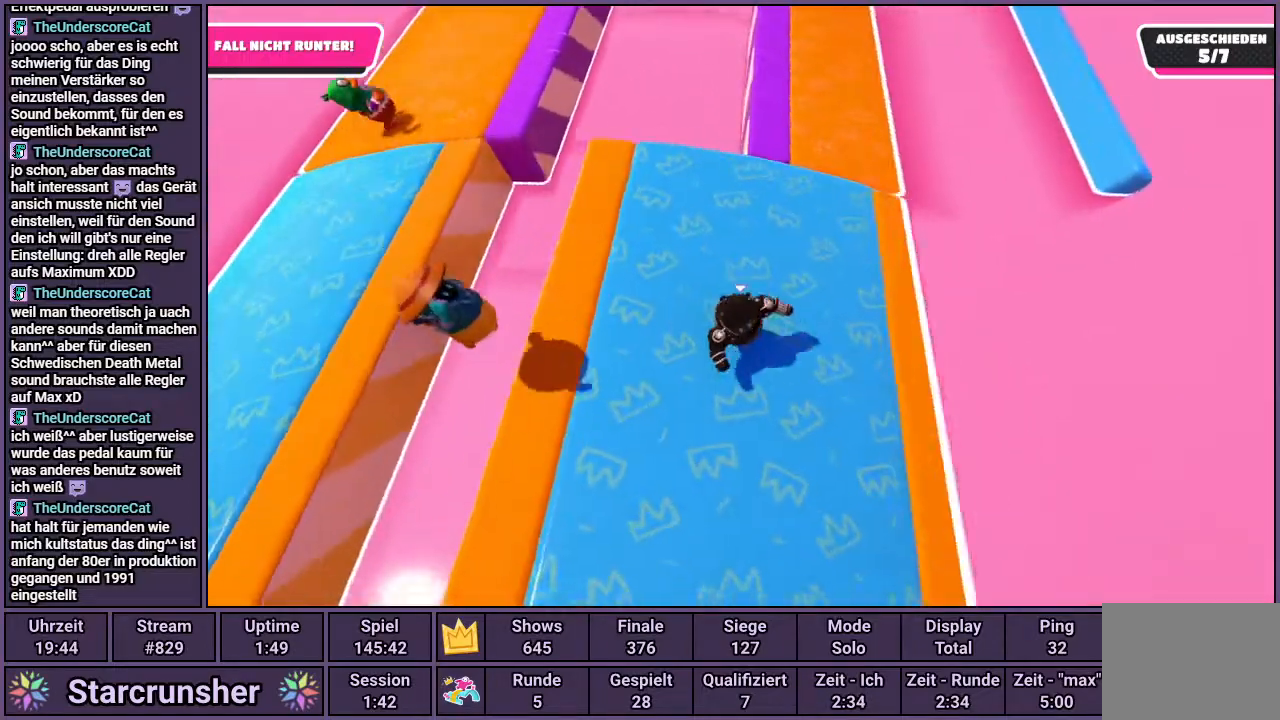
{"buttons": [], "left_stick": "right", "right_stick": "center", "events": [[200, "right_stick", "right"], [450, "right_stick", "center"], [500, "left_stick", "right"]]}
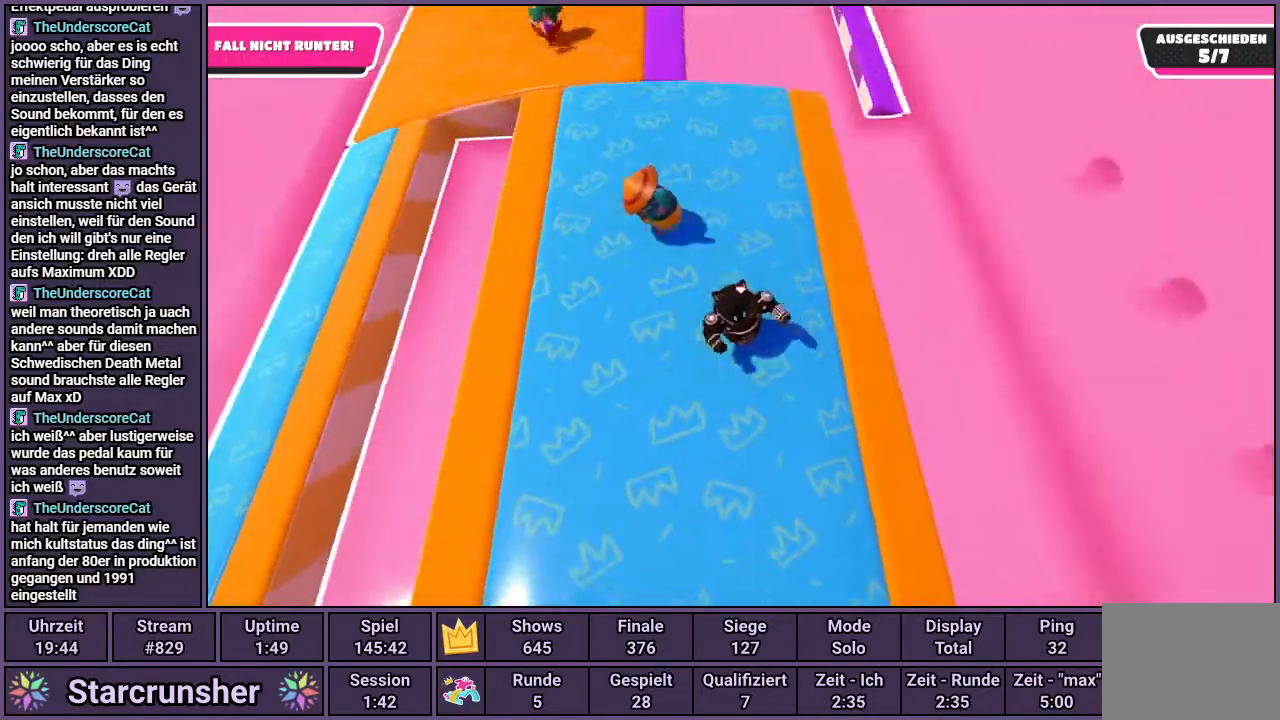
{"buttons": ["CROSS"], "left_stick": "up-right", "right_stick": "center", "events": [[117, "left_stick", "up-right"], [433, "CROSS", "down"]]}
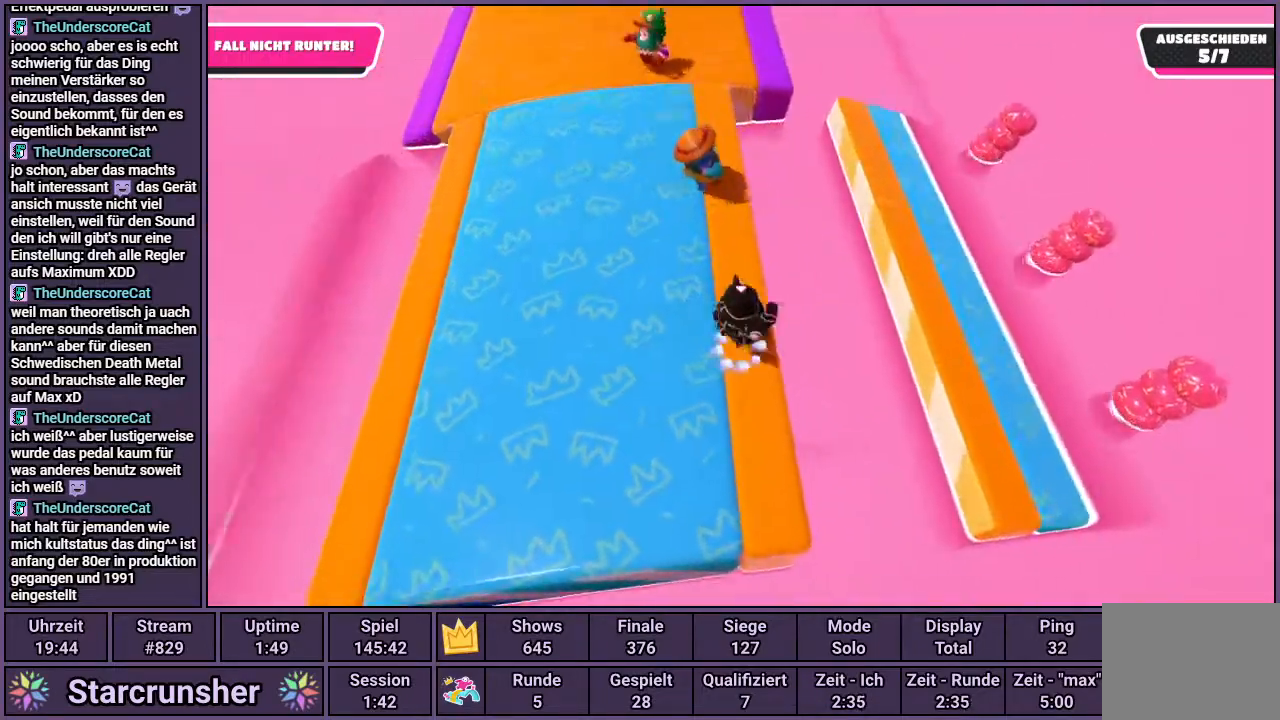
{"buttons": [], "left_stick": "center", "right_stick": "left", "events": [[233, "CROSS", "up"], [417, "right_stick", "left"], [483, "left_stick", "center"]]}
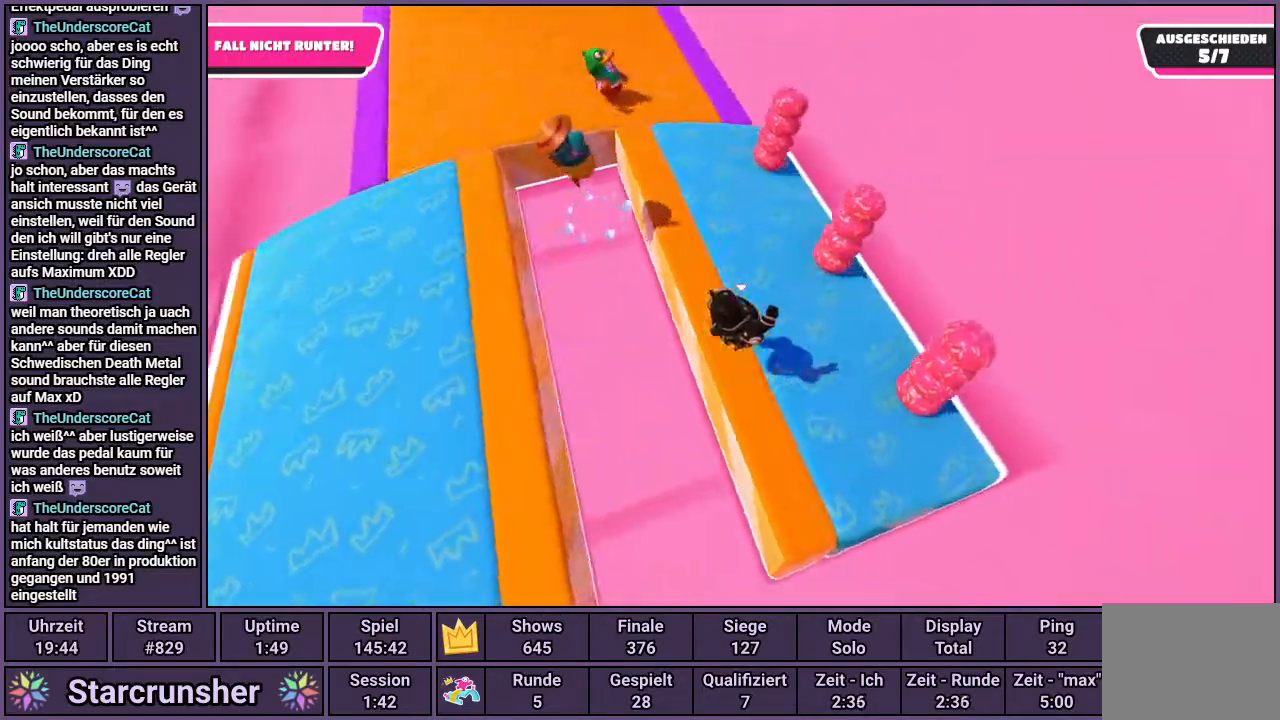
{"buttons": [], "left_stick": "right", "right_stick": "center", "events": [[50, "right_stick", "center"], [300, "left_stick", "right"]]}
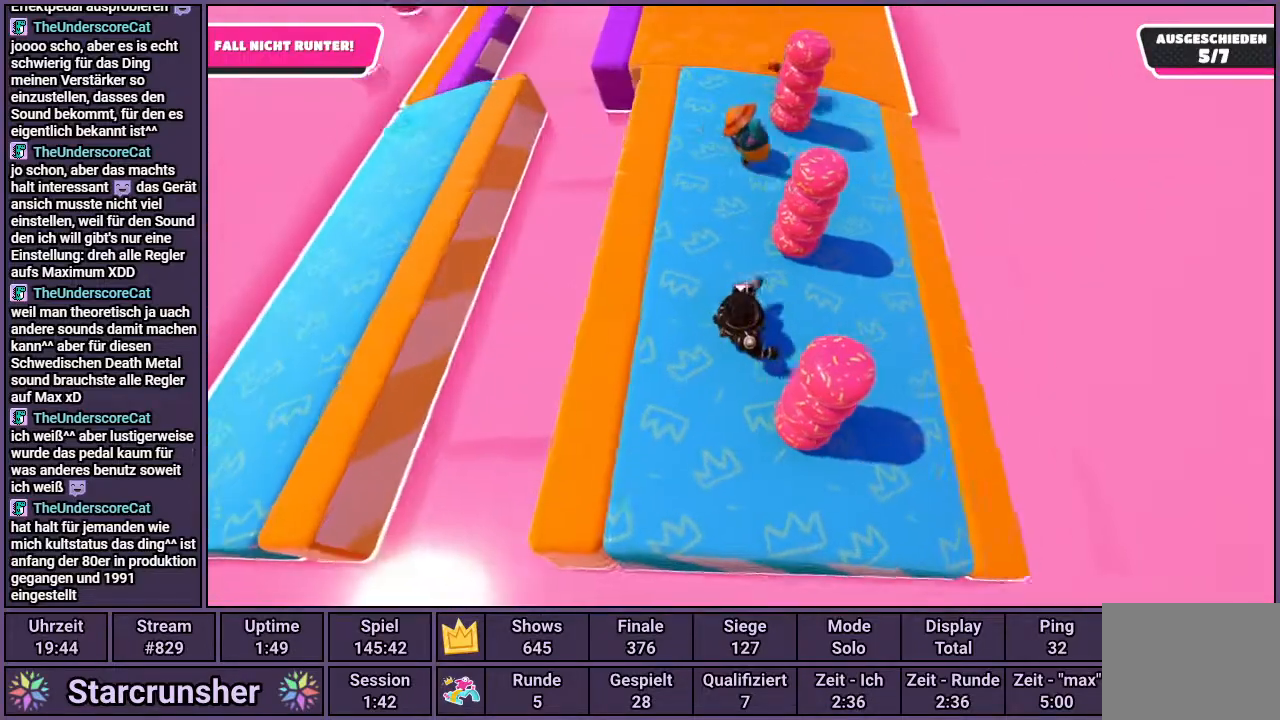
{"buttons": [], "left_stick": "right", "right_stick": "center", "events": []}
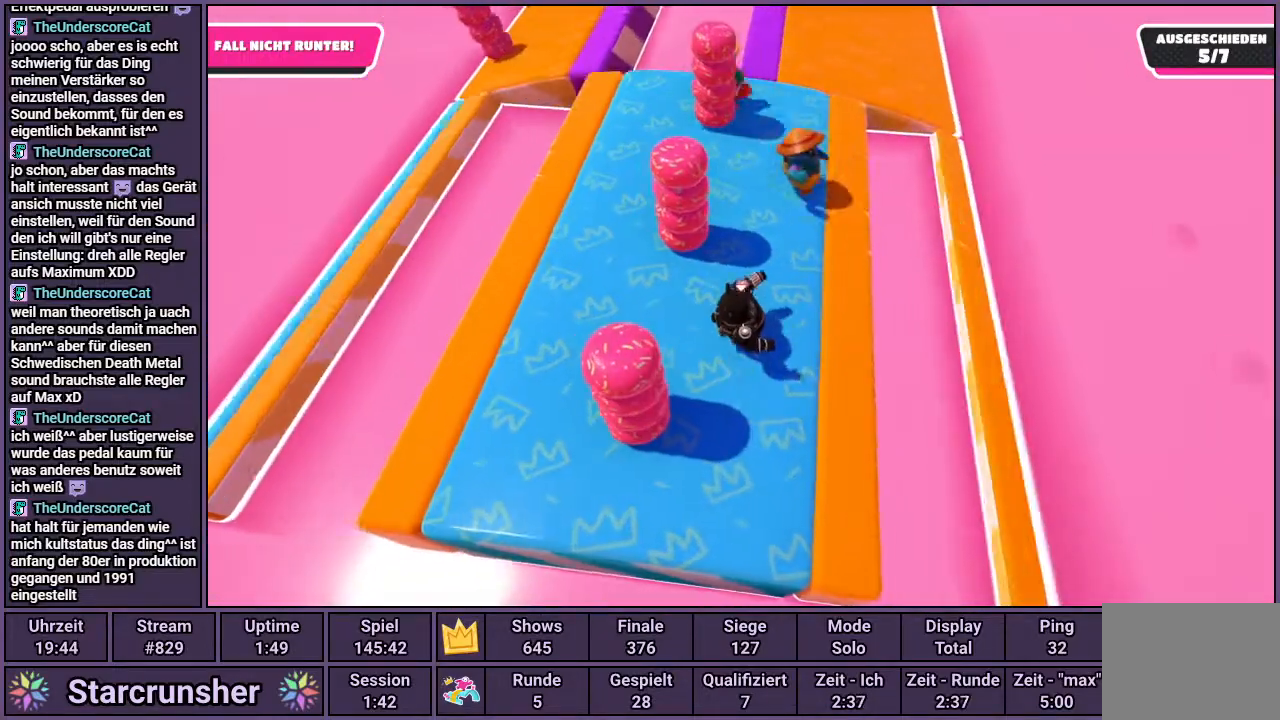
{"buttons": [], "left_stick": "right", "right_stick": "center", "events": [[217, "CROSS", "down"], [350, "CROSS", "up"]]}
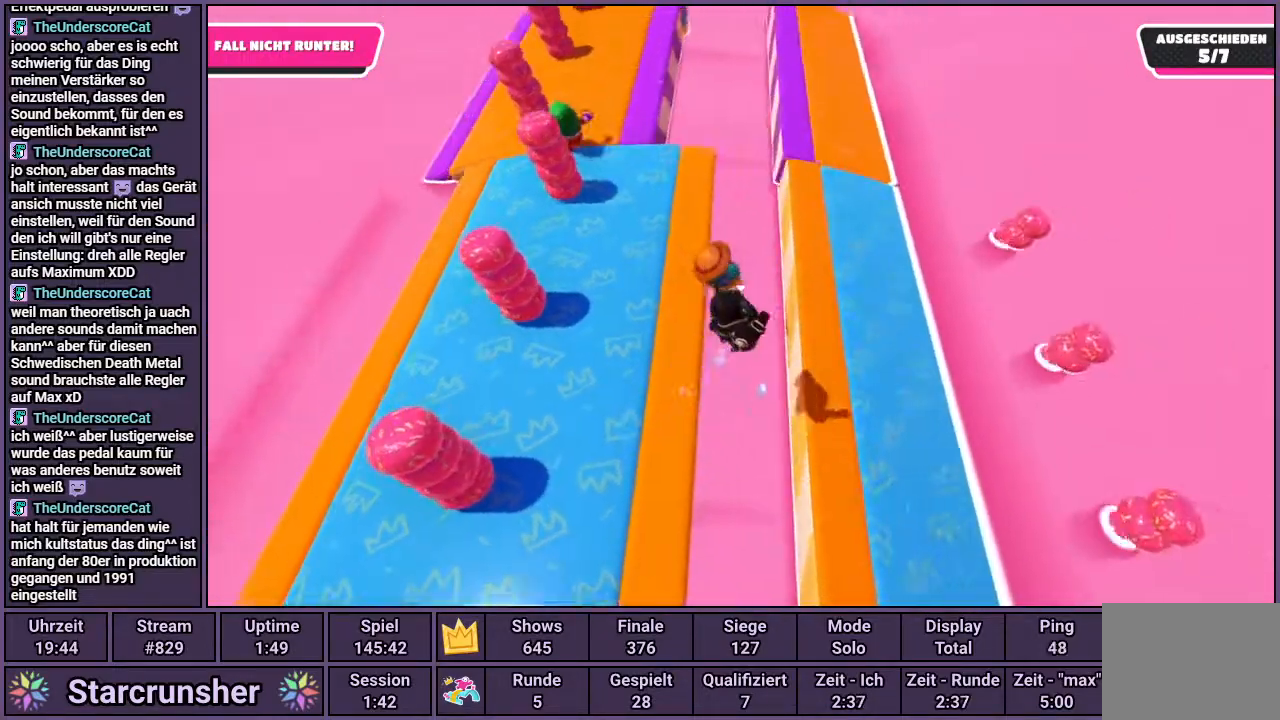
{"buttons": [], "left_stick": "center", "right_stick": "center", "events": [[233, "left_stick", "center"]]}
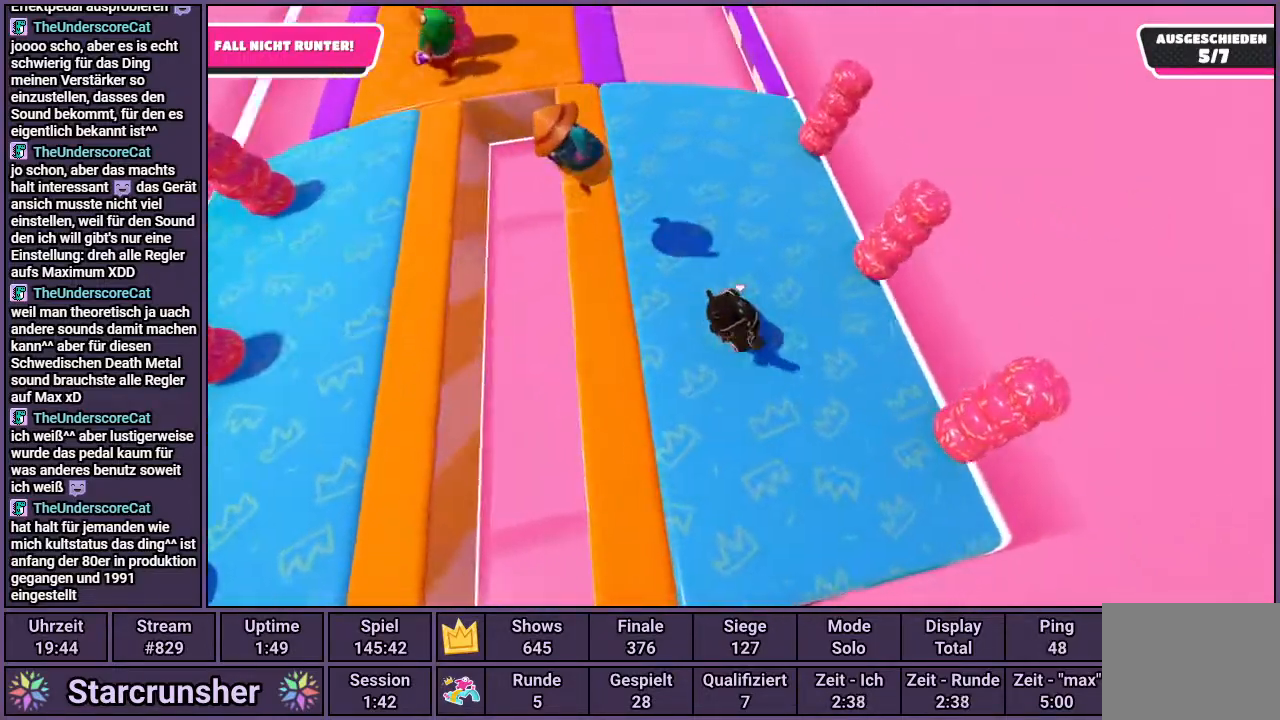
{"buttons": [], "left_stick": "right", "right_stick": "center", "events": [[183, "left_stick", "down-right"], [333, "left_stick", "right"]]}
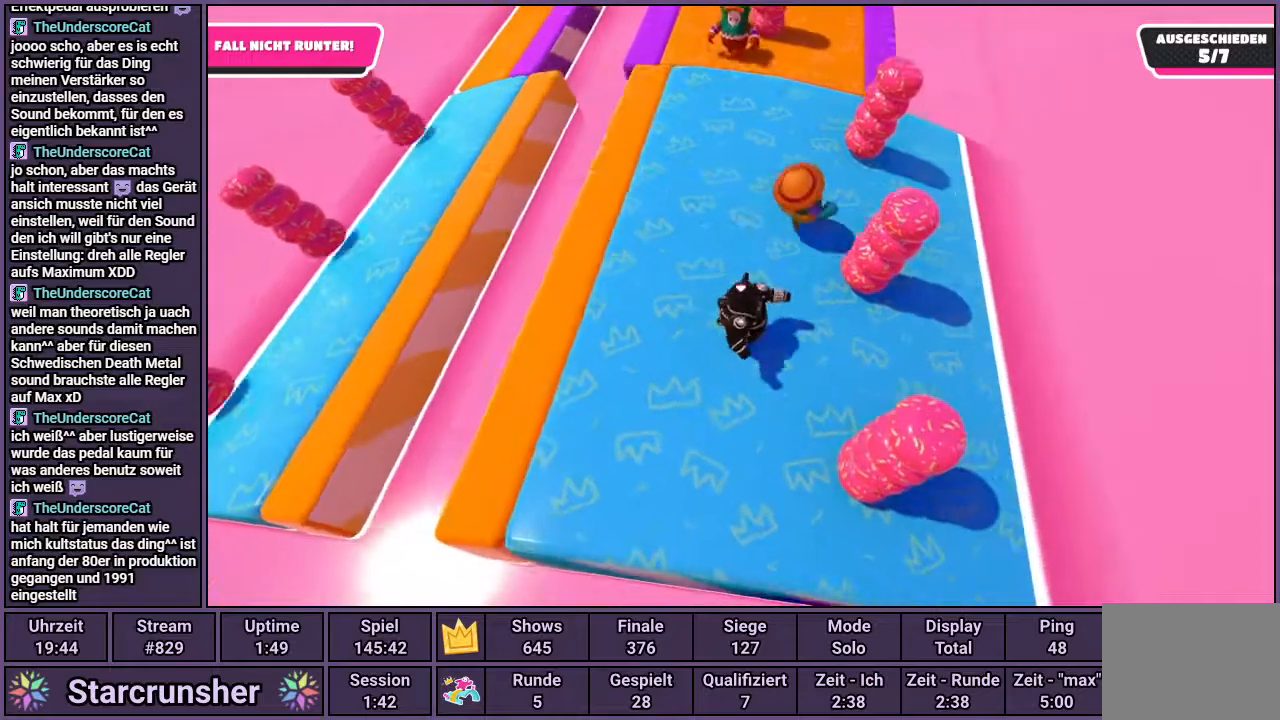
{"buttons": [], "left_stick": "right", "right_stick": "right", "events": [[300, "left_stick", "center"], [350, "left_stick", "right"], [433, "right_stick", "right"]]}
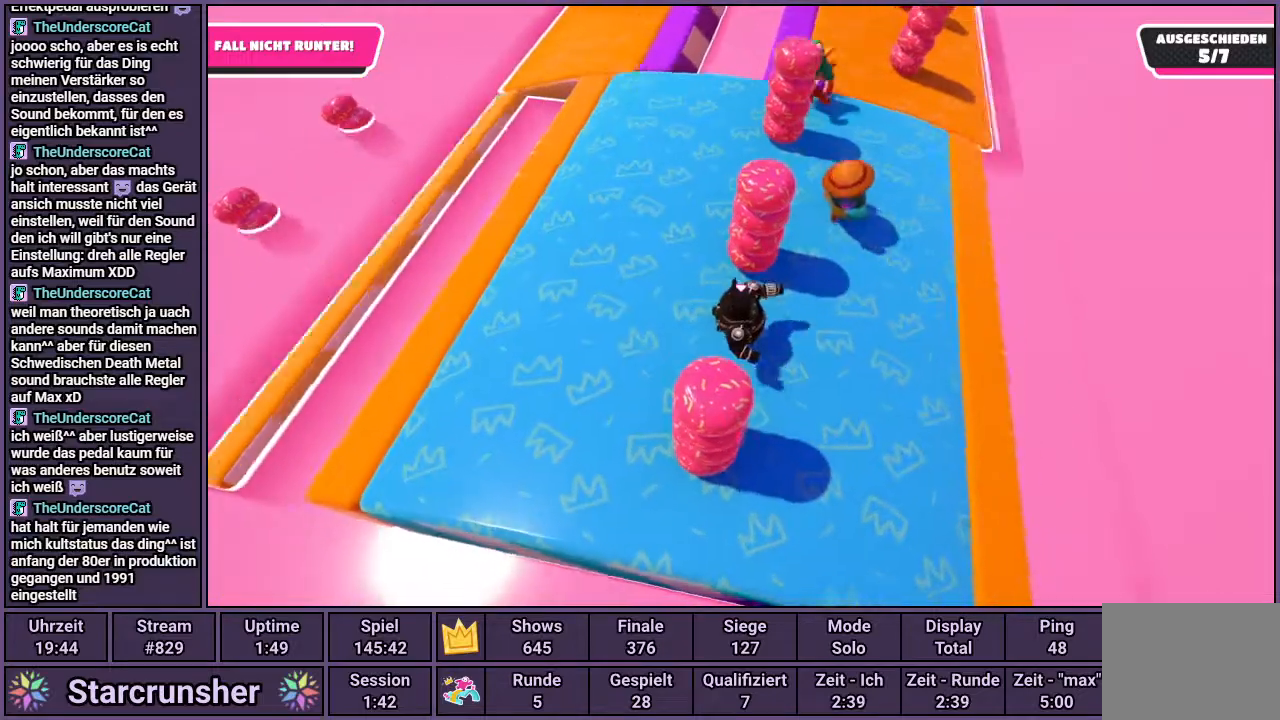
{"buttons": [], "left_stick": "right", "right_stick": "center", "events": [[50, "right_stick", "center"]]}
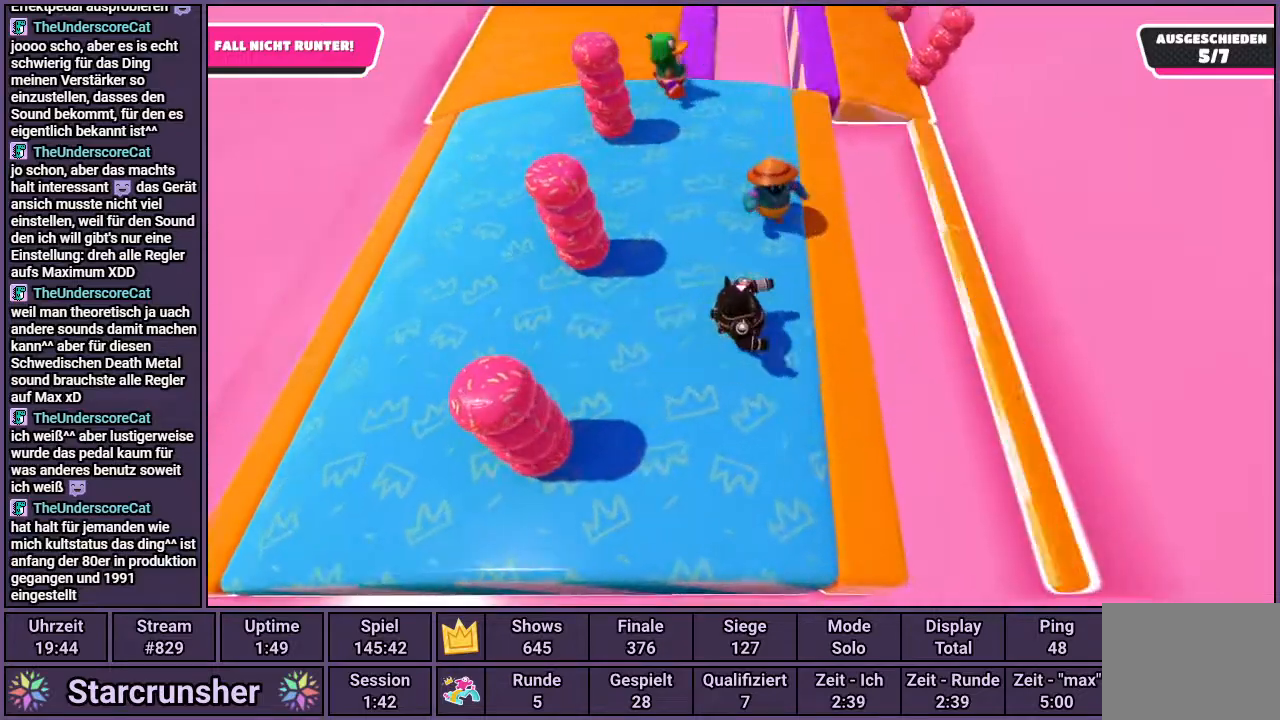
{"buttons": [], "left_stick": "right", "right_stick": "center", "events": [[200, "CROSS", "down"], [350, "CROSS", "up"]]}
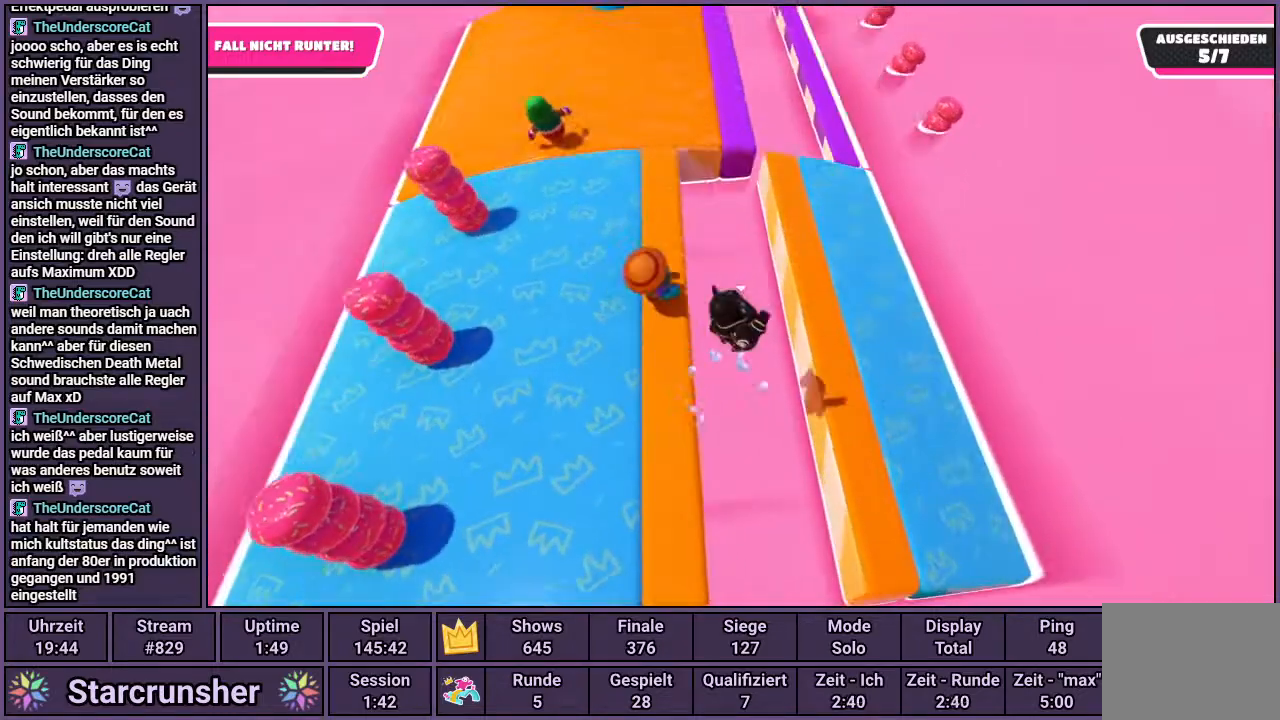
{"buttons": [], "left_stick": "center", "right_stick": "center", "events": [[317, "left_stick", "center"]]}
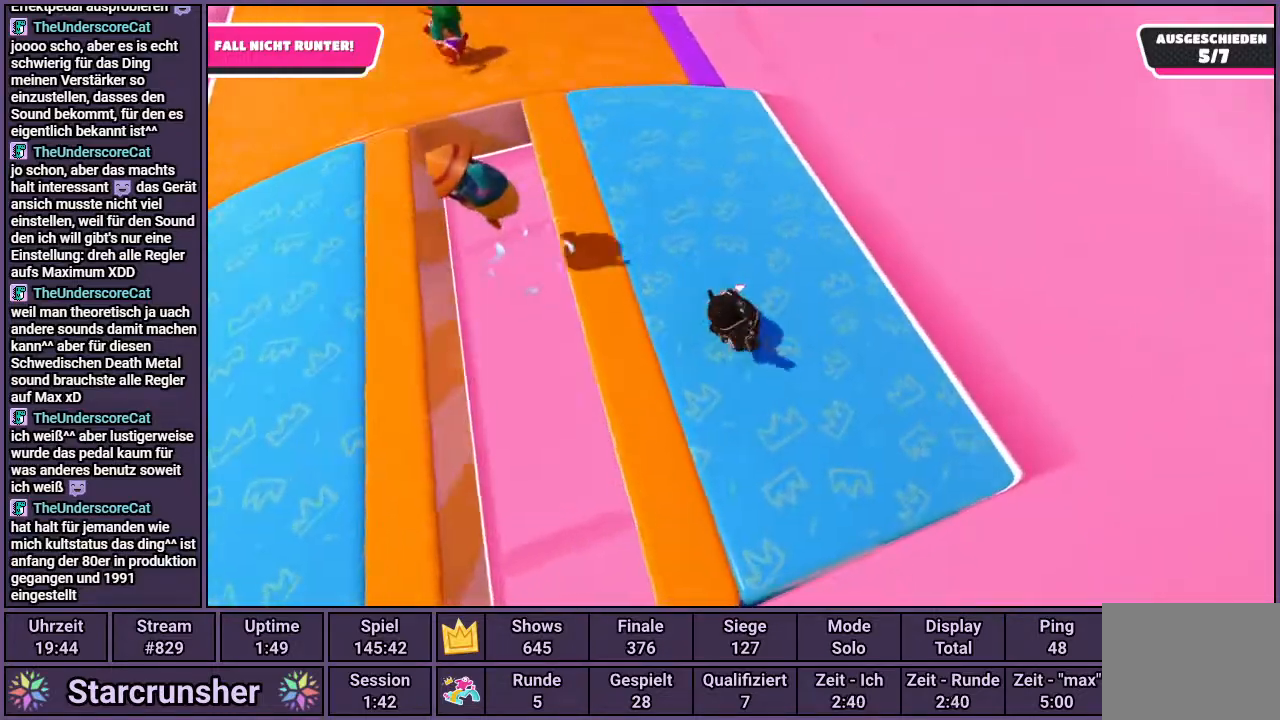
{"buttons": [], "left_stick": "up-right", "right_stick": "center", "events": [[50, "right_stick", "left"], [133, "left_stick", "up-right"], [183, "right_stick", "center"]]}
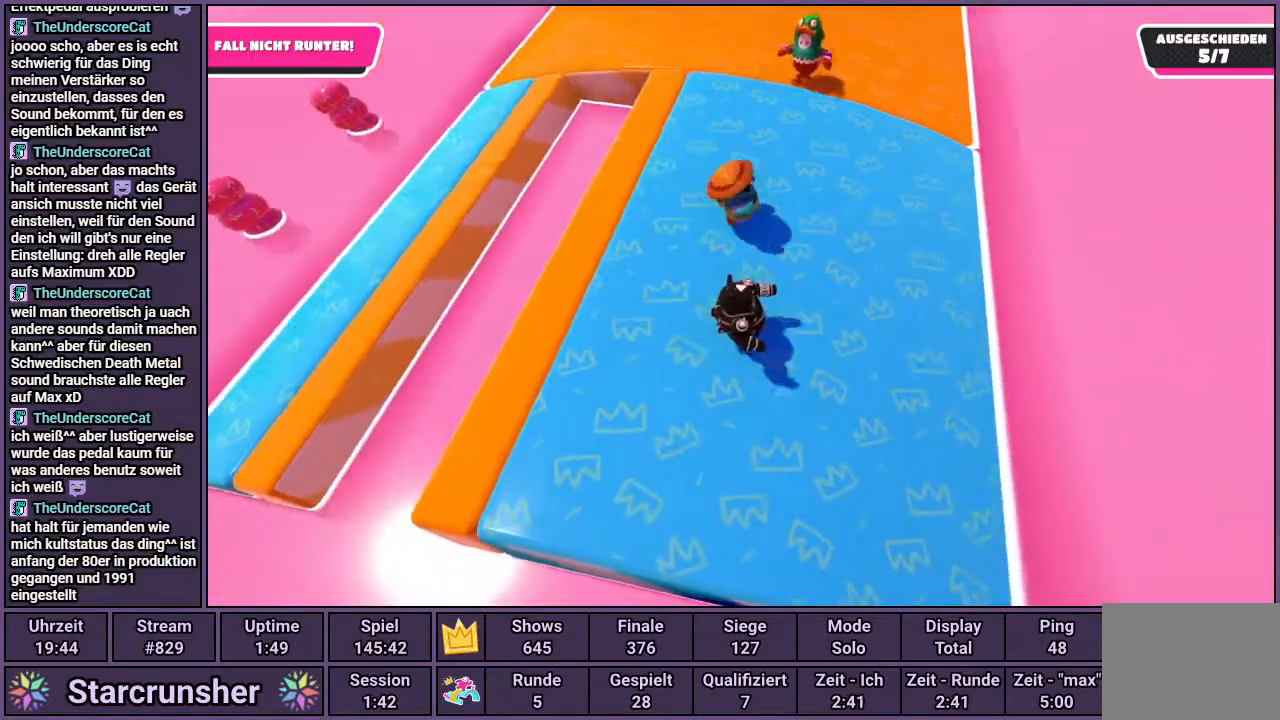
{"buttons": [], "left_stick": "right", "right_stick": "center", "events": [[33, "left_stick", "right"], [133, "right_stick", "right"], [250, "right_stick", "center"]]}
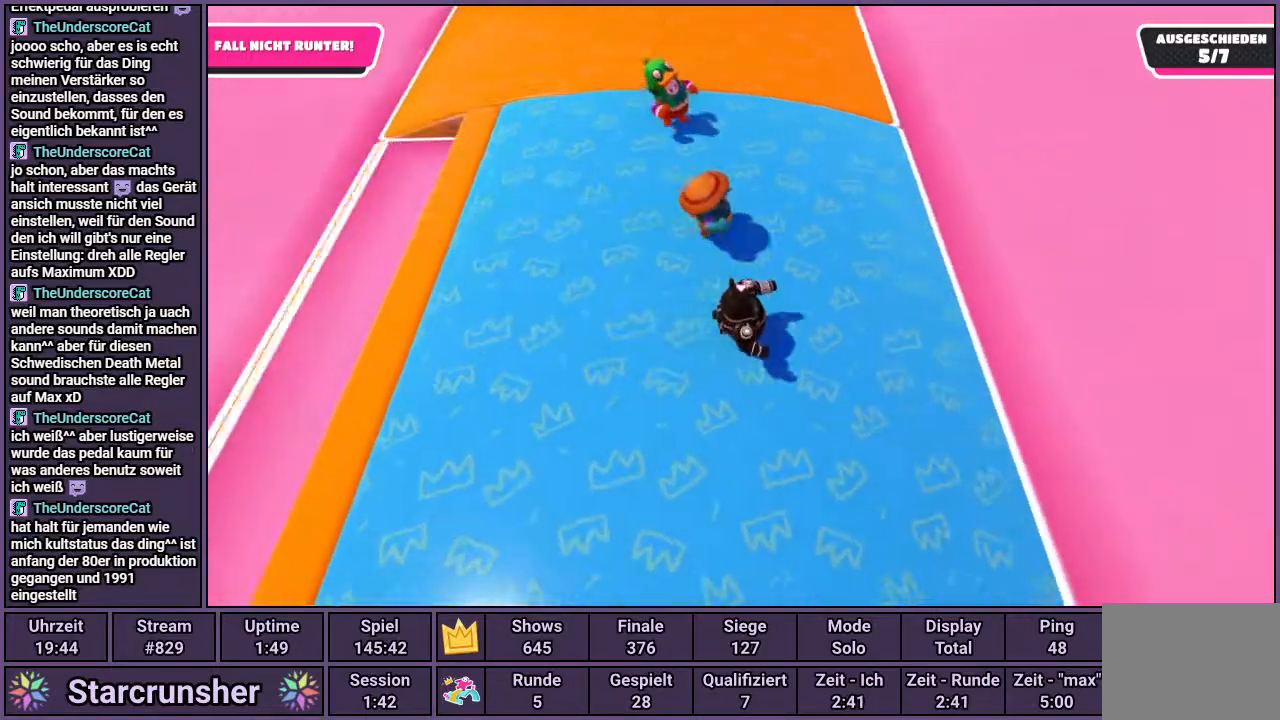
{"buttons": [], "left_stick": "right", "right_stick": "center", "events": [[400, "right_stick", "right"], [483, "right_stick", "center"]]}
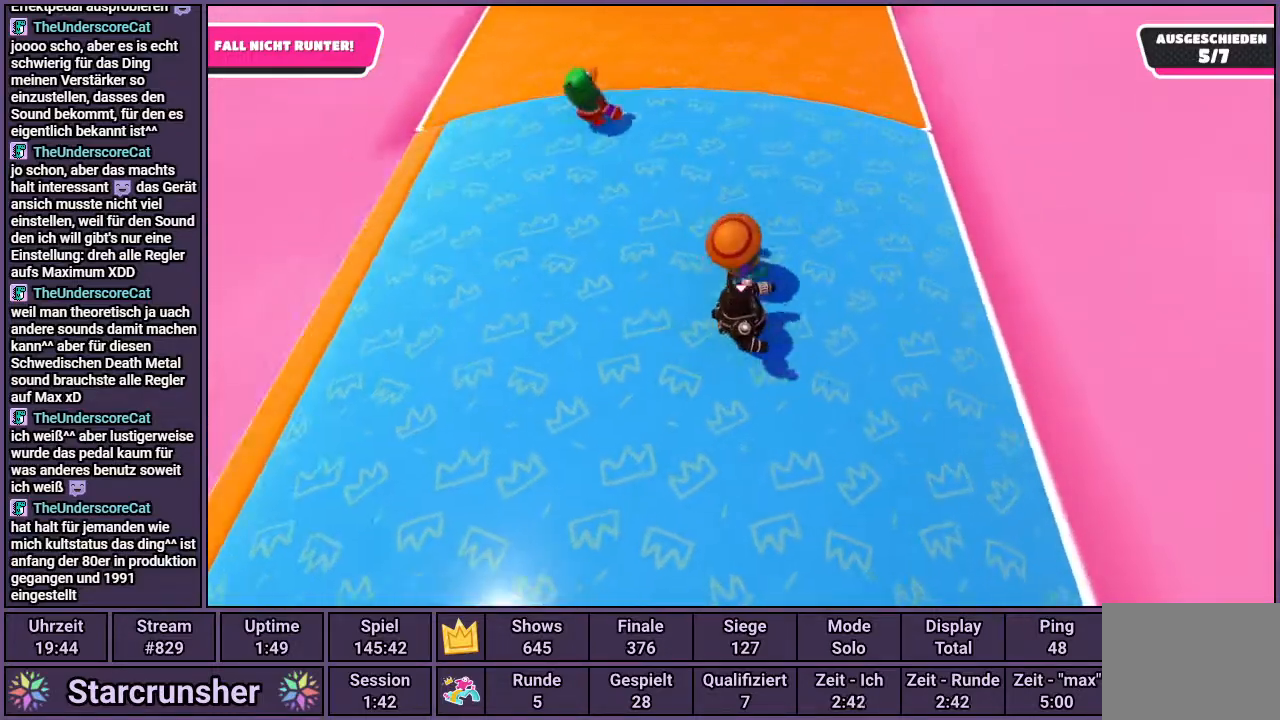
{"buttons": [], "left_stick": "right", "right_stick": "center", "events": []}
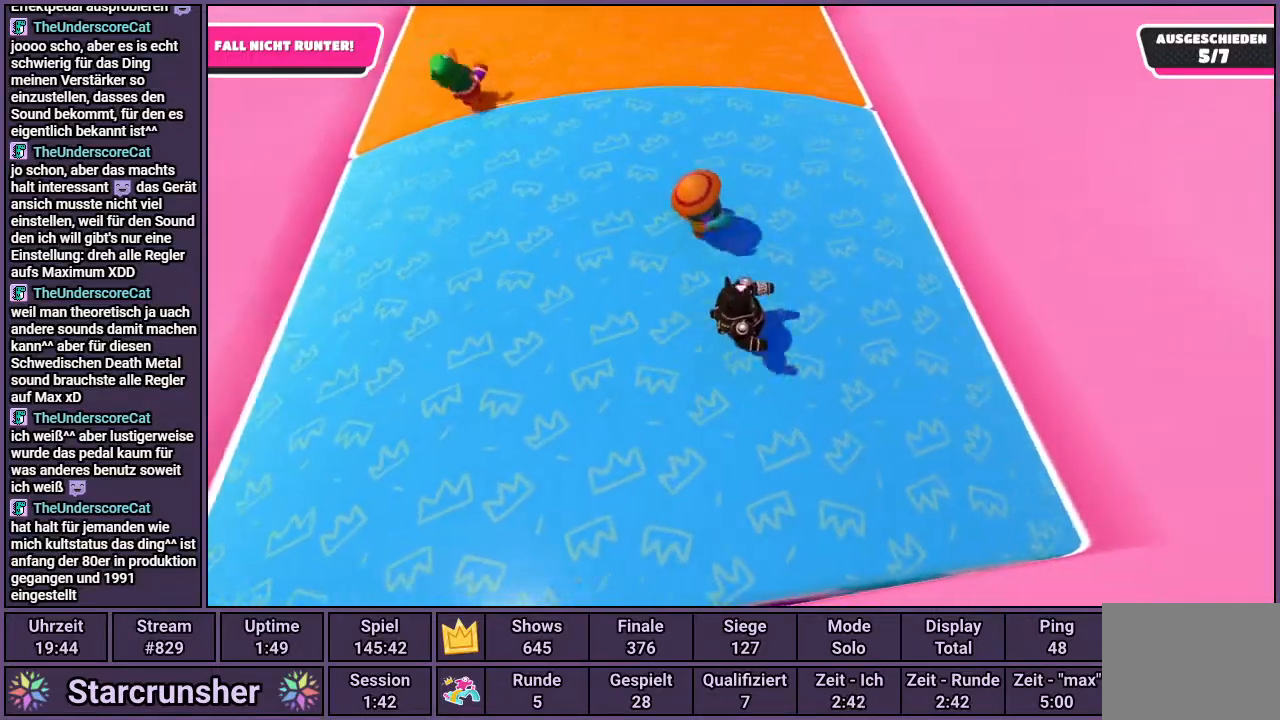
{"buttons": [], "left_stick": "up-right", "right_stick": "center", "events": [[183, "left_stick", "center"], [300, "left_stick", "up-right"]]}
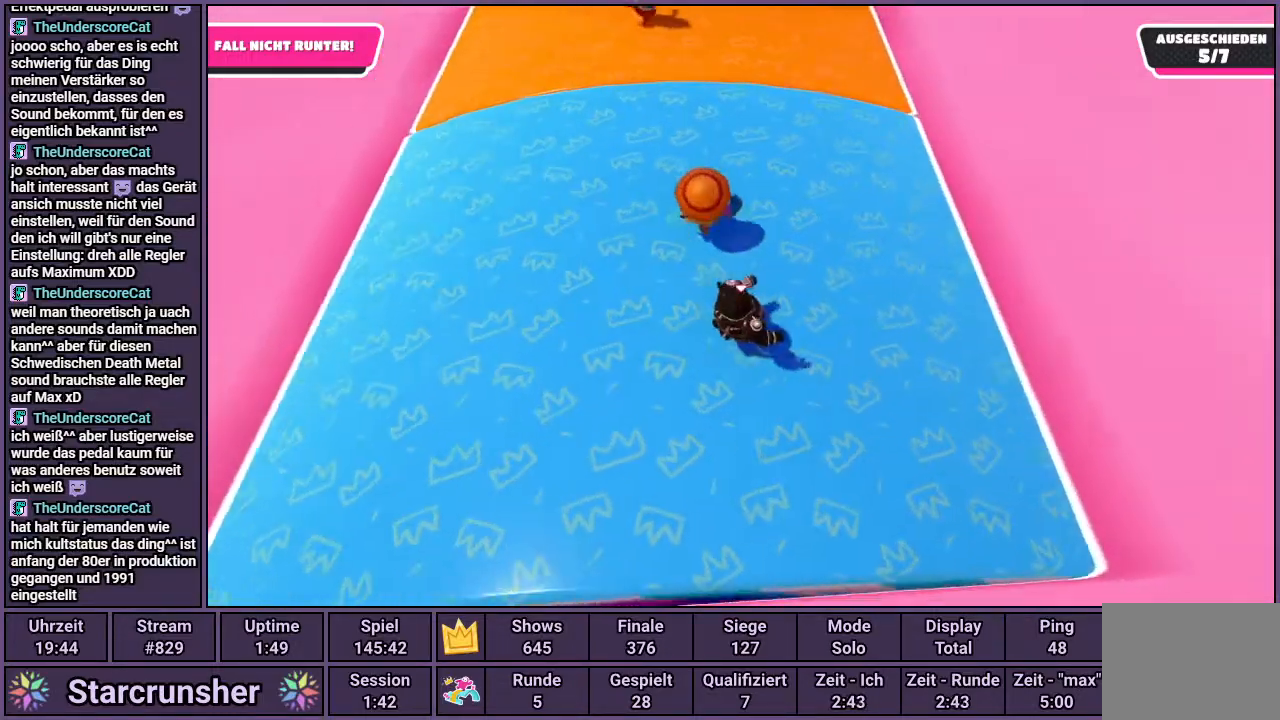
{"buttons": [], "left_stick": "up-right", "right_stick": "center", "events": []}
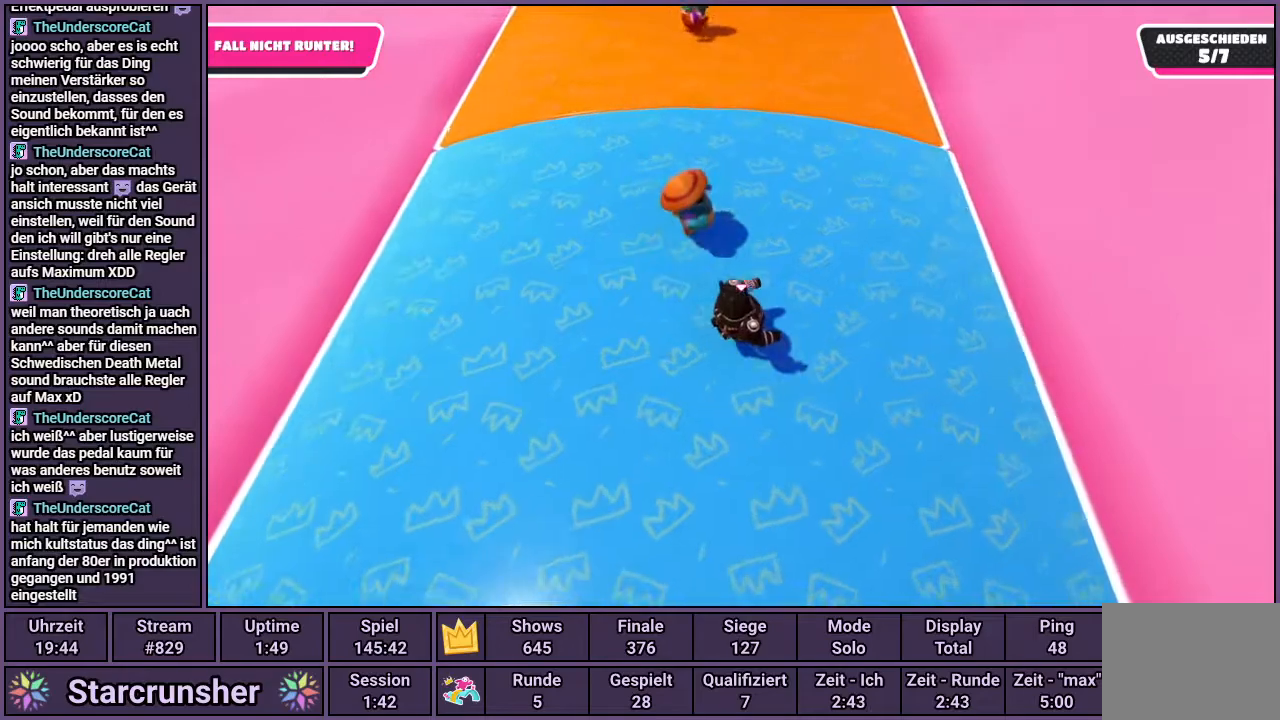
{"buttons": [], "left_stick": "right", "right_stick": "center", "events": [[233, "left_stick", "center"], [483, "left_stick", "right"]]}
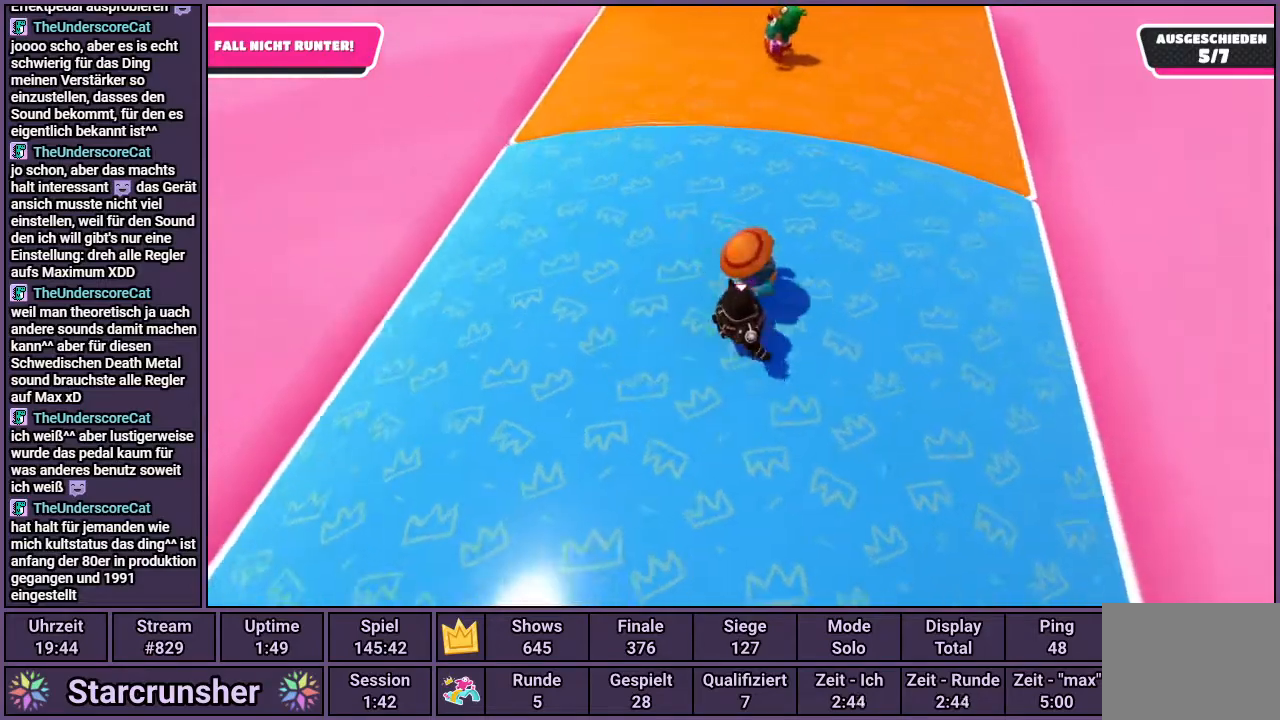
{"buttons": [], "left_stick": "right", "right_stick": "center", "events": []}
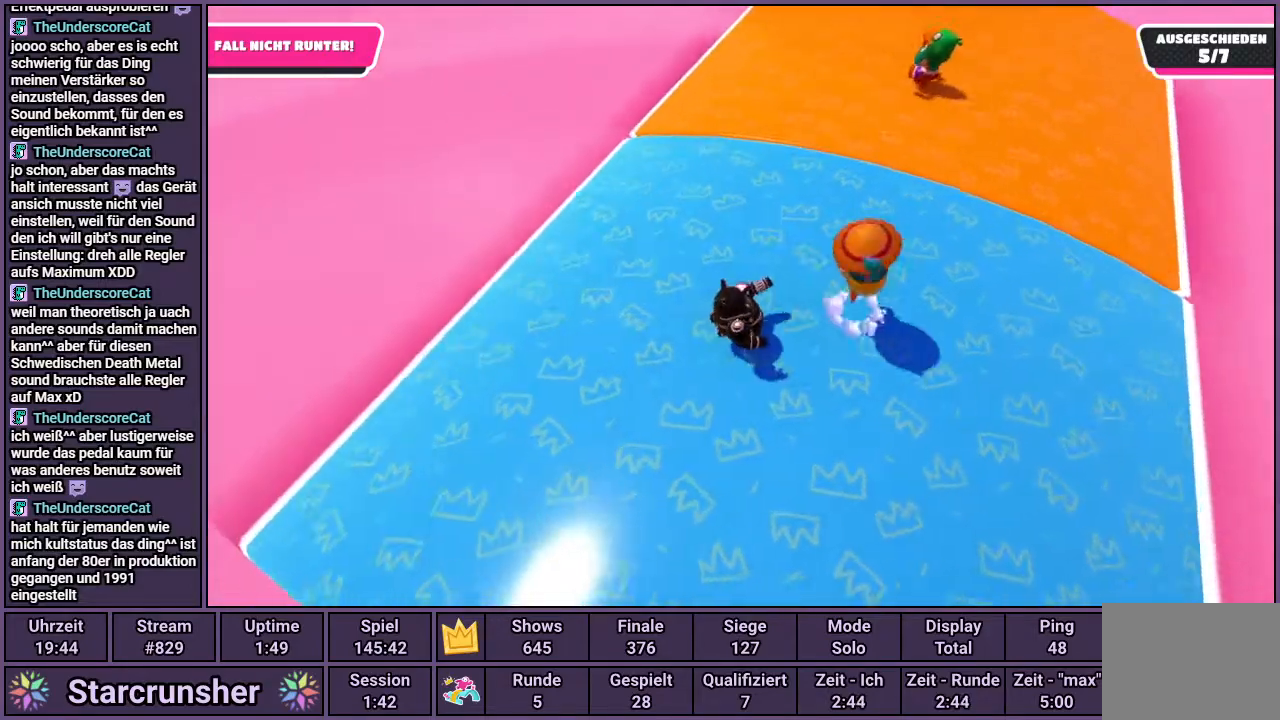
{"buttons": [], "left_stick": "right", "right_stick": "center", "events": [[367, "right_stick", "right"], [433, "right_stick", "center"]]}
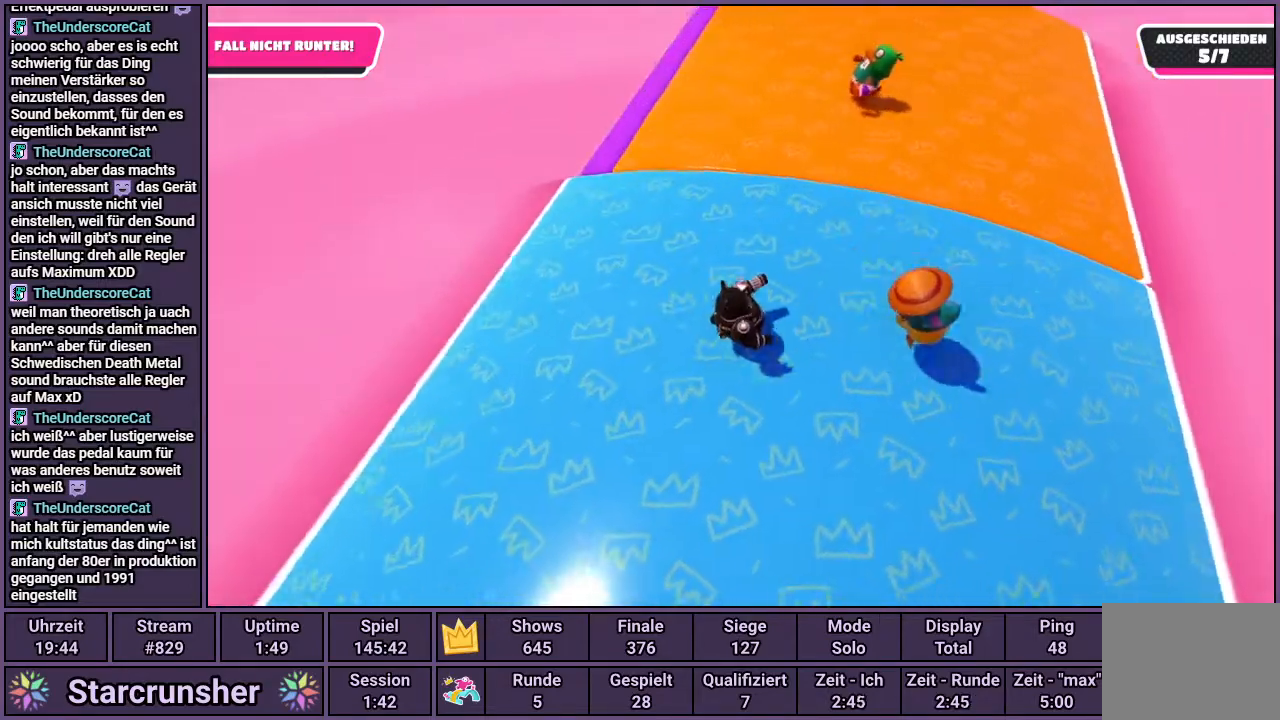
{"buttons": [], "left_stick": "right", "right_stick": "center", "events": [[233, "right_stick", "right"], [300, "right_stick", "center"]]}